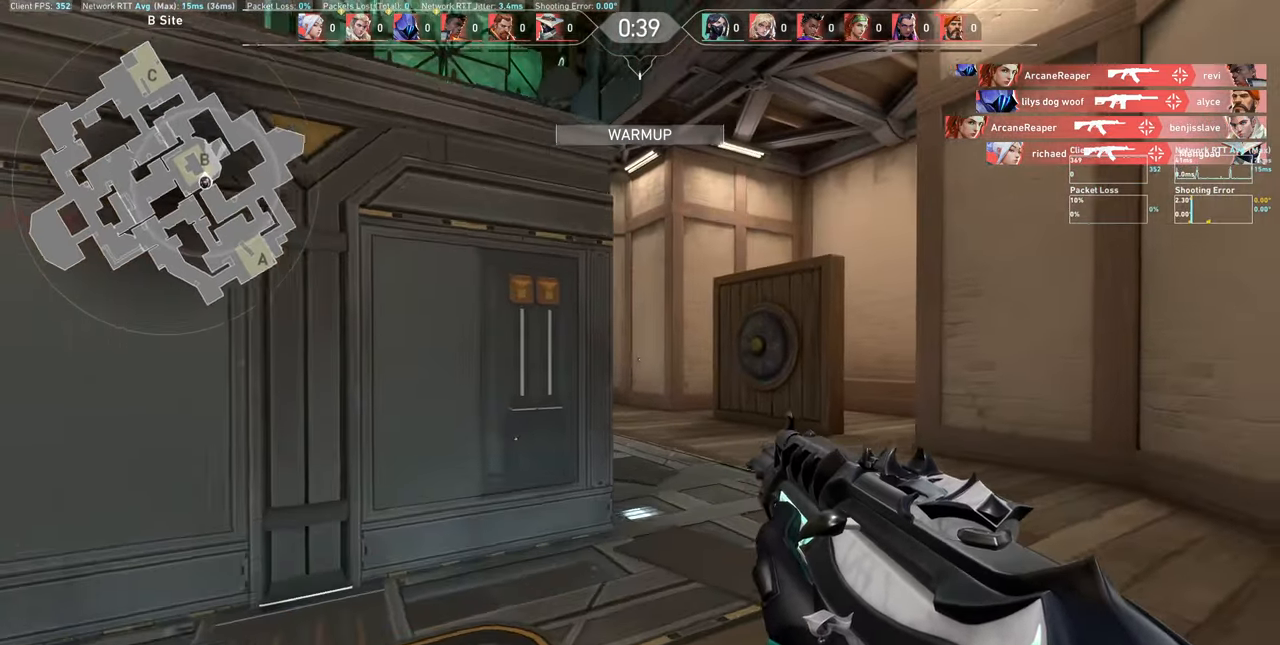
Gameplay with keyboard and mouse; each line is a JSON object with the keys and mouse buttons held at the frame after it. "events" lists presses ("down") and releases ("up") of "a", "ctrl", "d", "e", "q", "s", "shift", "space", "w", "mouse_left", "mouse_wheel", "mouse_right", "mouse_mb4" and "mouse_mb5" between this image and that frame as [ms after this image, input, new state], when the widget could be followed in between. "mouse_left", "mouse_wheel", "mouse_right", "mouse_mb4", "mouse_mb5" = the "left", "wheel", "right", "mb4", "mb5" buttons of the "mouse" list. No other keys are recorded. "wheel" means that the mouse wheel is clicked or scrolled. Not read: mouse_move.
{"keys": ["d", "w"], "mouse": [], "events": []}
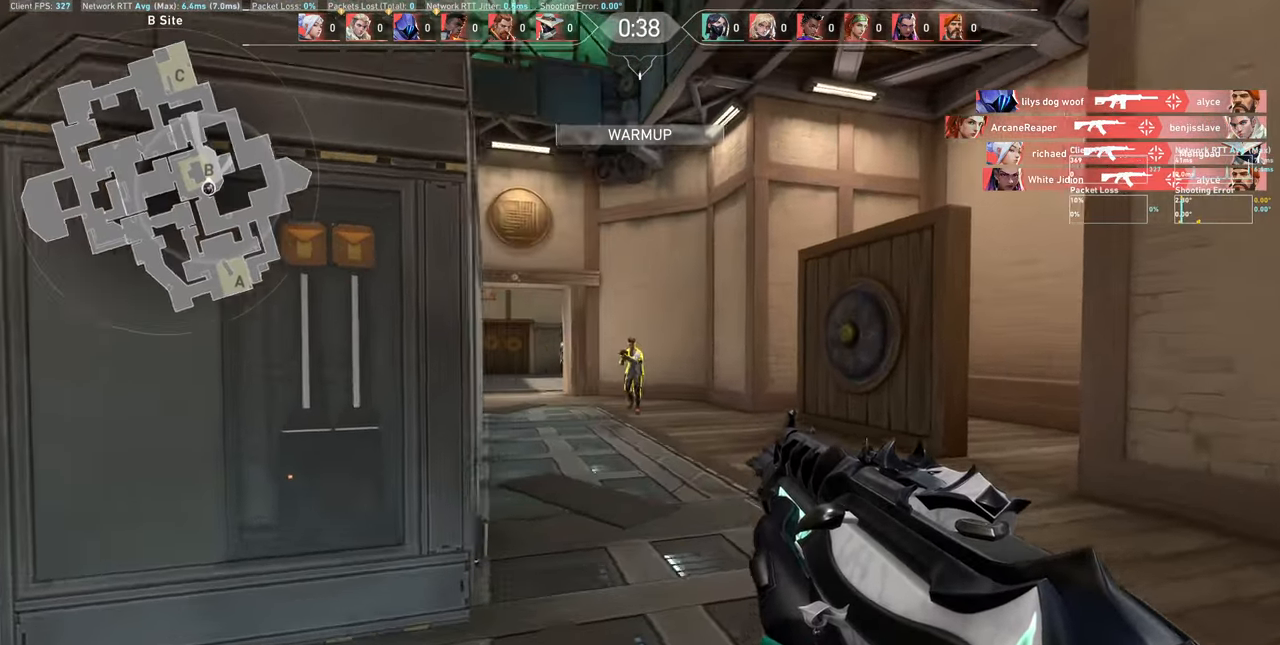
{"keys": ["d"], "mouse": [], "events": [[17, "w", "up"], [100, "d", "up"], [233, "d", "down"], [250, "mouse_left", "down"], [450, "mouse_left", "up"]]}
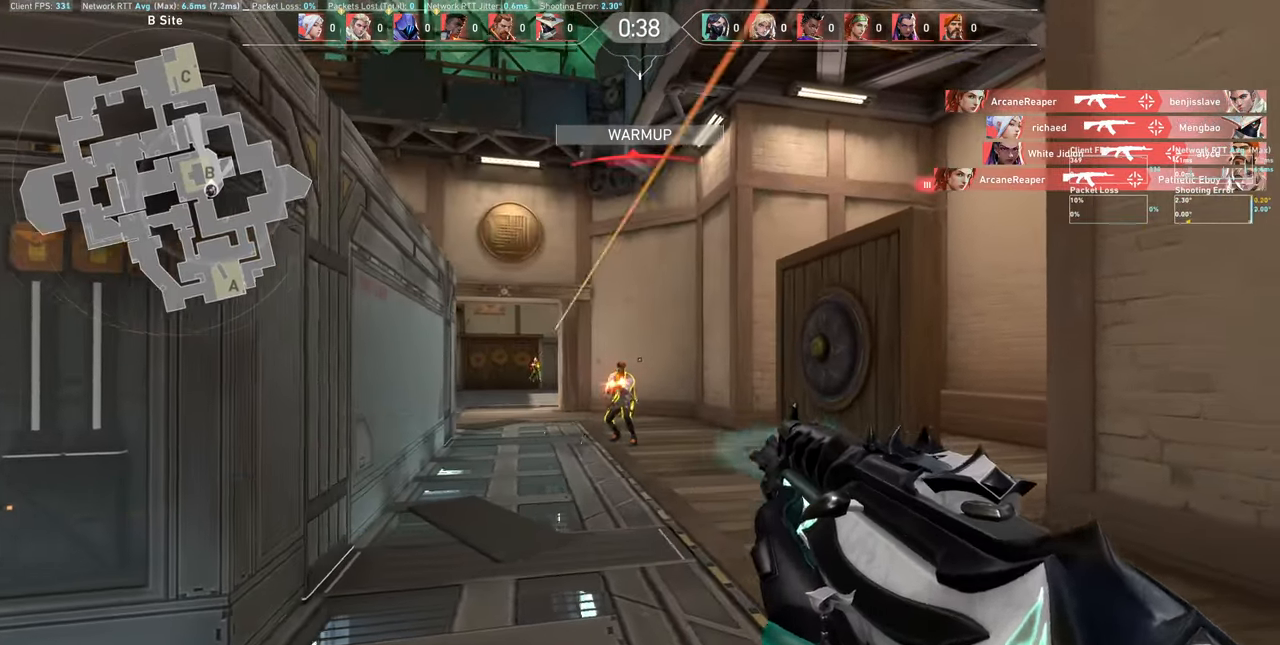
{"keys": ["d"], "mouse": [], "events": [[83, "d", "up"], [267, "d", "down"], [283, "mouse_left", "down"], [450, "mouse_left", "up"]]}
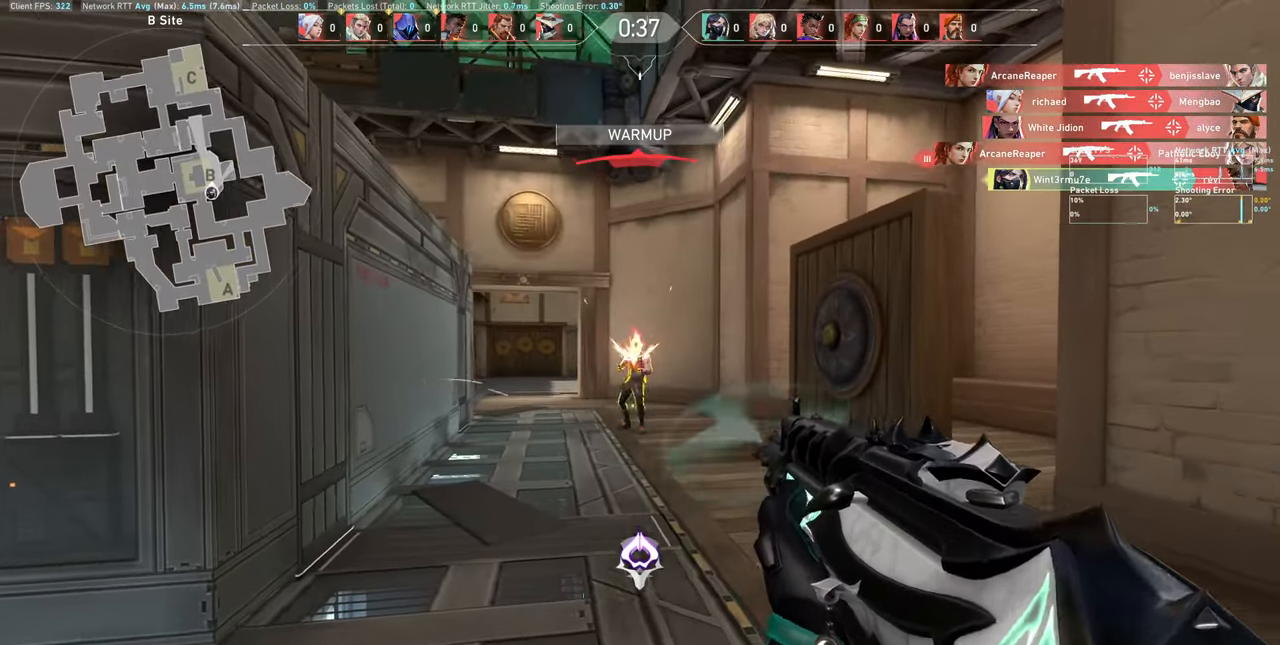
{"keys": ["d"], "mouse": [], "events": [[33, "d", "up"], [267, "d", "down"]]}
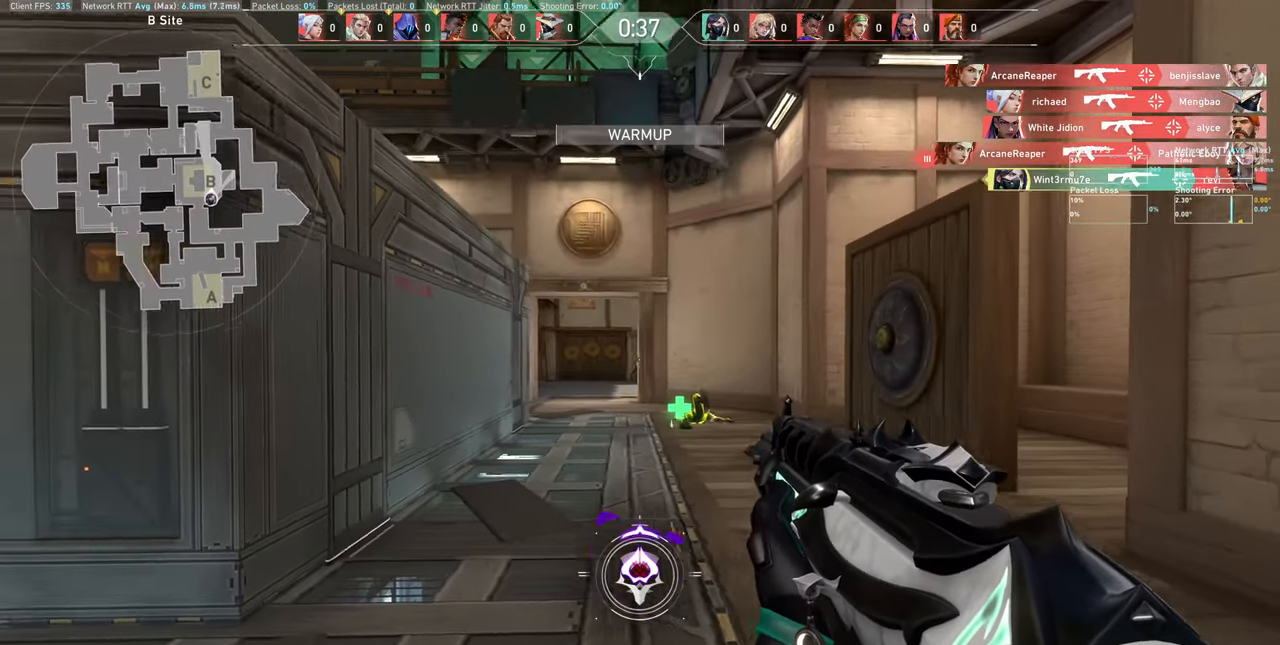
{"keys": [], "mouse": ["left"], "events": [[300, "d", "up"], [500, "mouse_left", "down"]]}
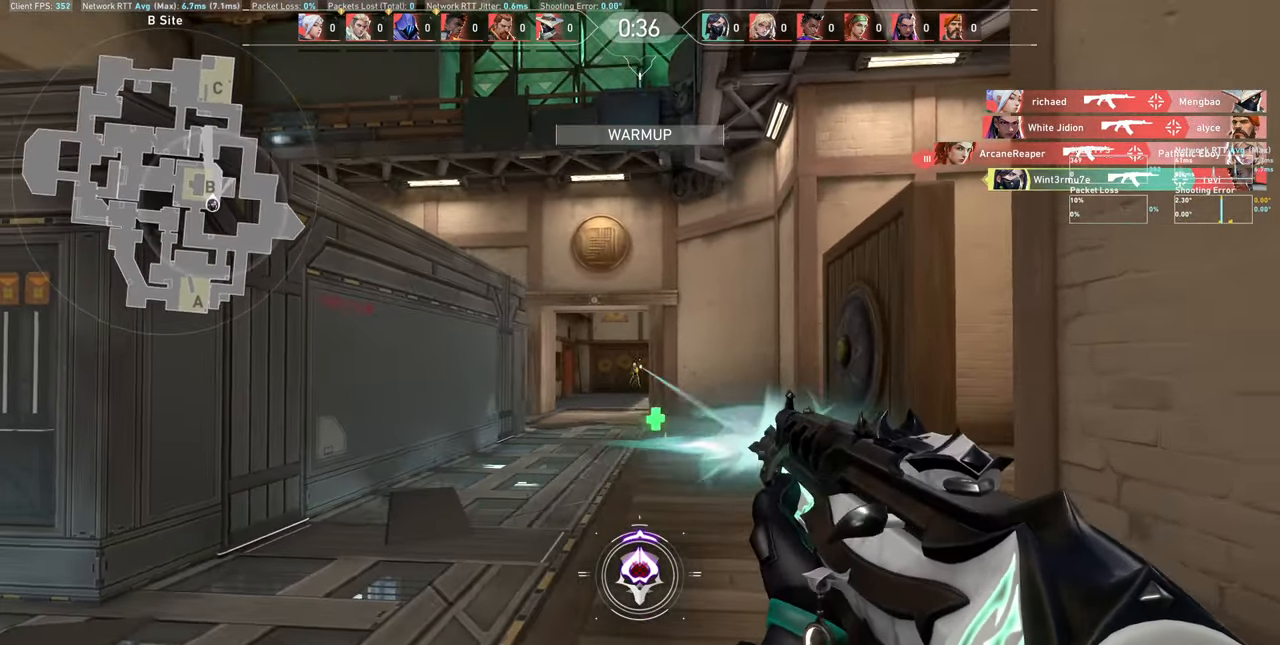
{"keys": ["d"], "mouse": ["left"], "events": [[17, "a", "down"], [200, "mouse_left", "up"], [300, "a", "up"], [483, "d", "down"], [483, "mouse_left", "down"]]}
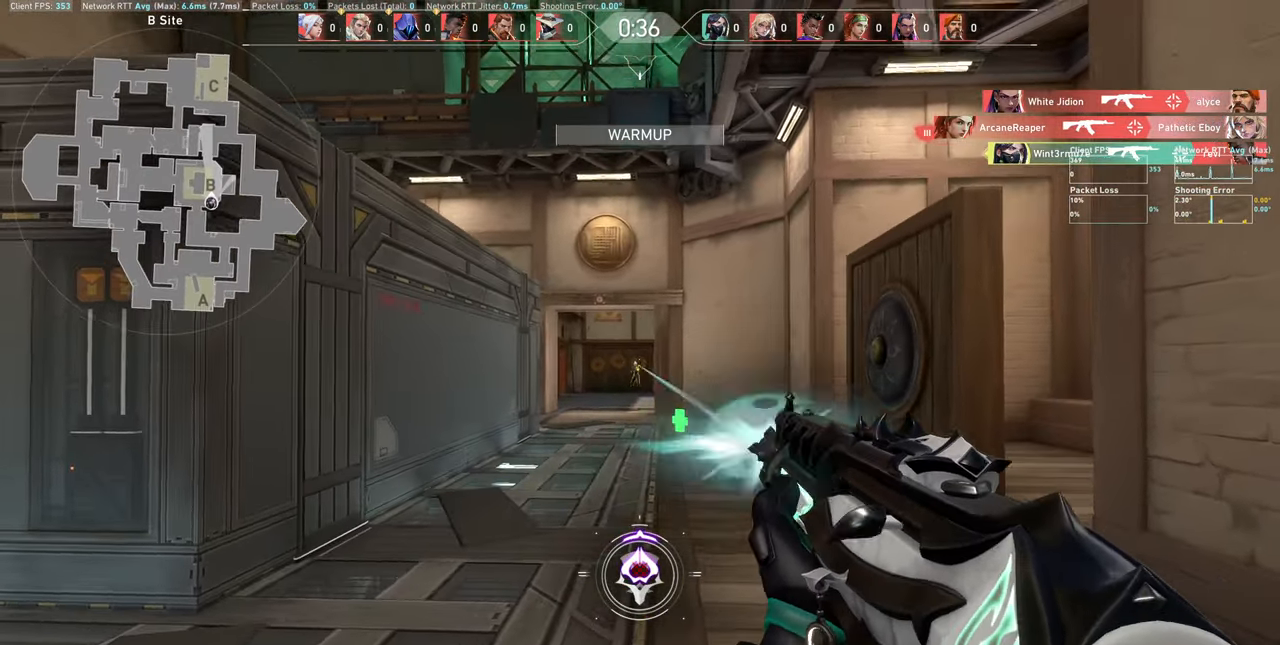
{"keys": ["d"], "mouse": ["left"], "events": [[150, "mouse_left", "up"], [200, "d", "up"], [383, "mouse_left", "down"], [467, "d", "down"]]}
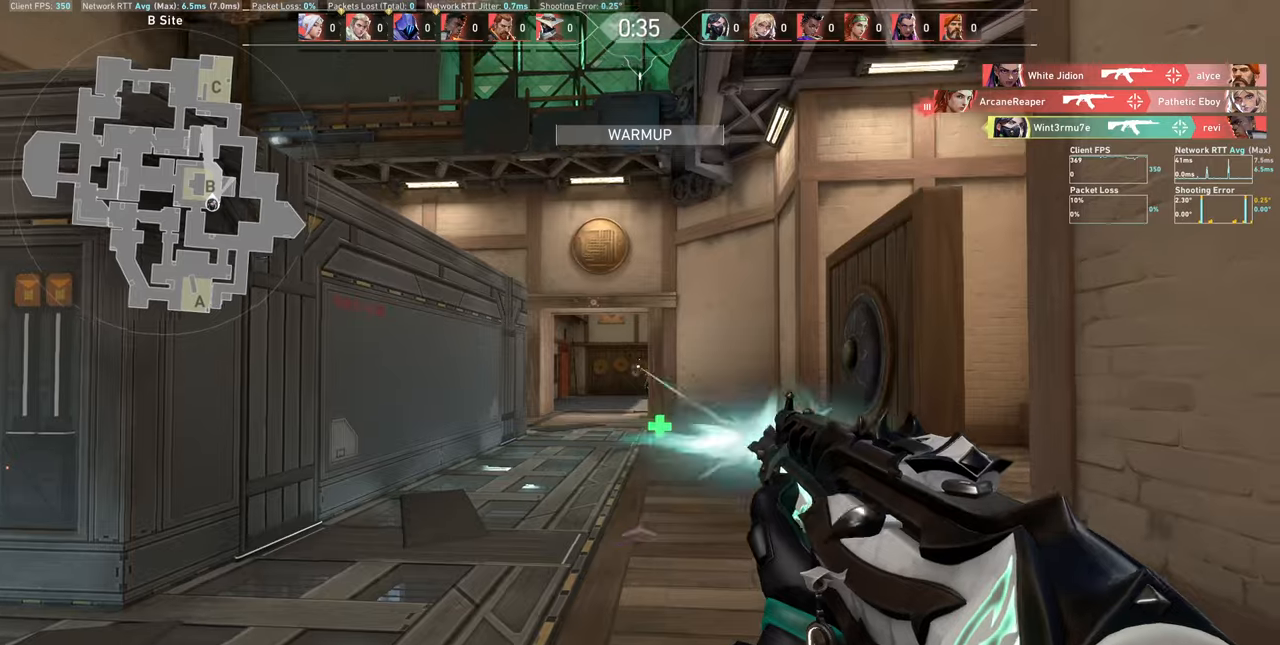
{"keys": ["a"], "mouse": [], "events": [[67, "mouse_left", "up"], [200, "d", "up"], [367, "a", "down"]]}
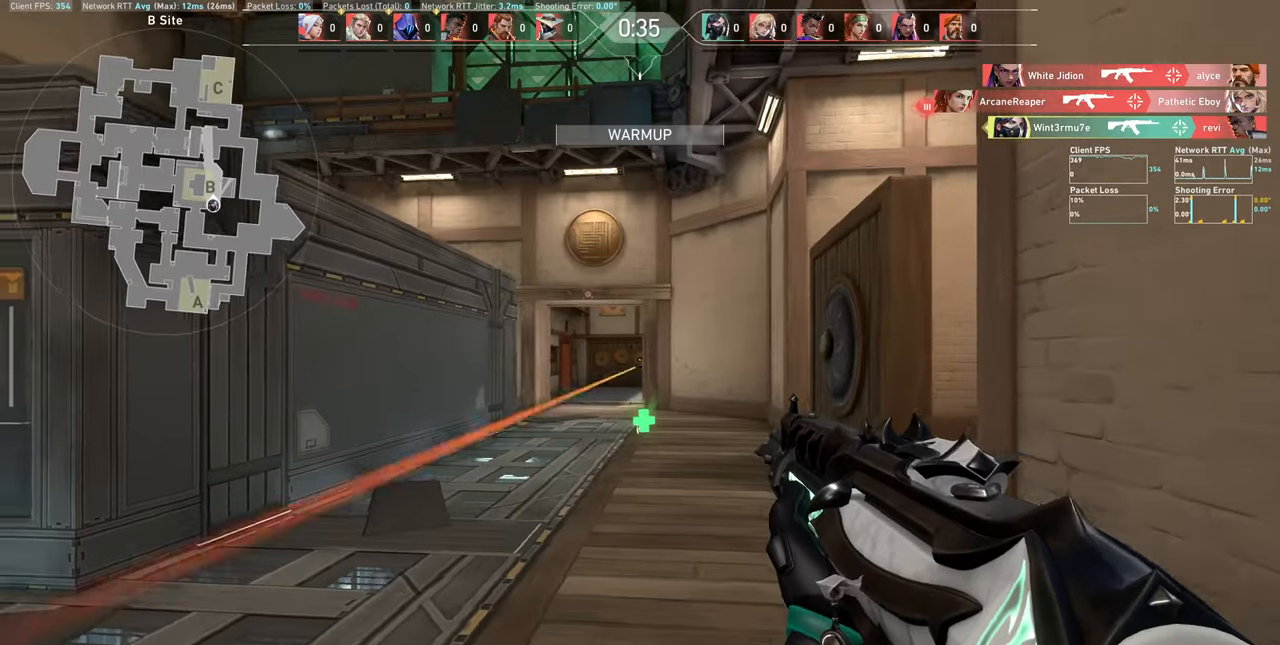
{"keys": ["d"], "mouse": ["left"], "events": [[267, "a", "up"], [450, "mouse_left", "down"], [484, "d", "down"]]}
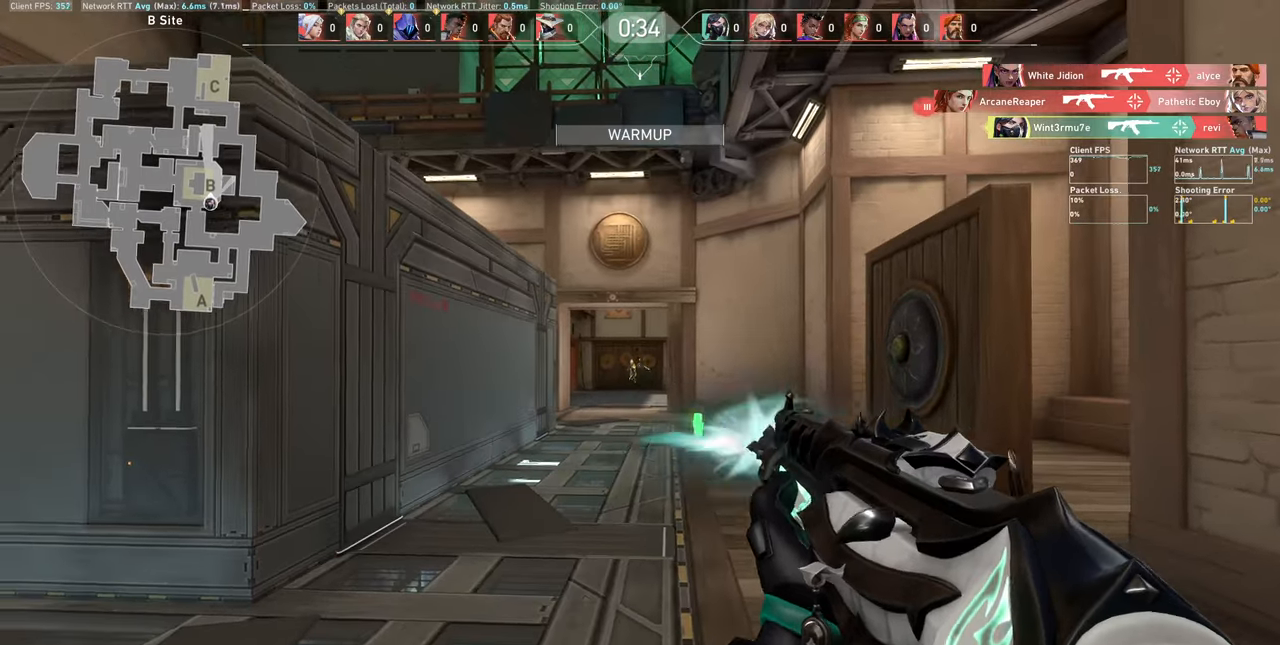
{"keys": [], "mouse": [], "events": [[134, "mouse_left", "up"], [284, "d", "up"]]}
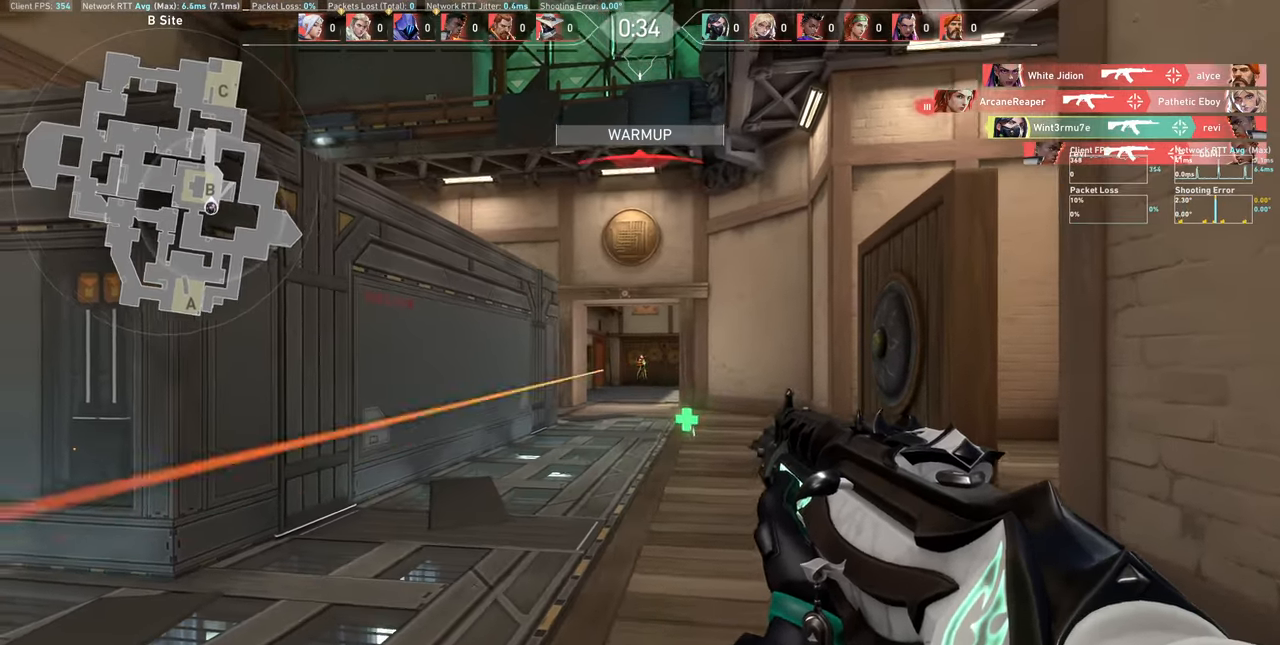
{"keys": ["d"], "mouse": [], "events": [[17, "mouse_left", "down"], [84, "d", "down"], [184, "mouse_left", "up"], [317, "d", "up"], [417, "d", "down"]]}
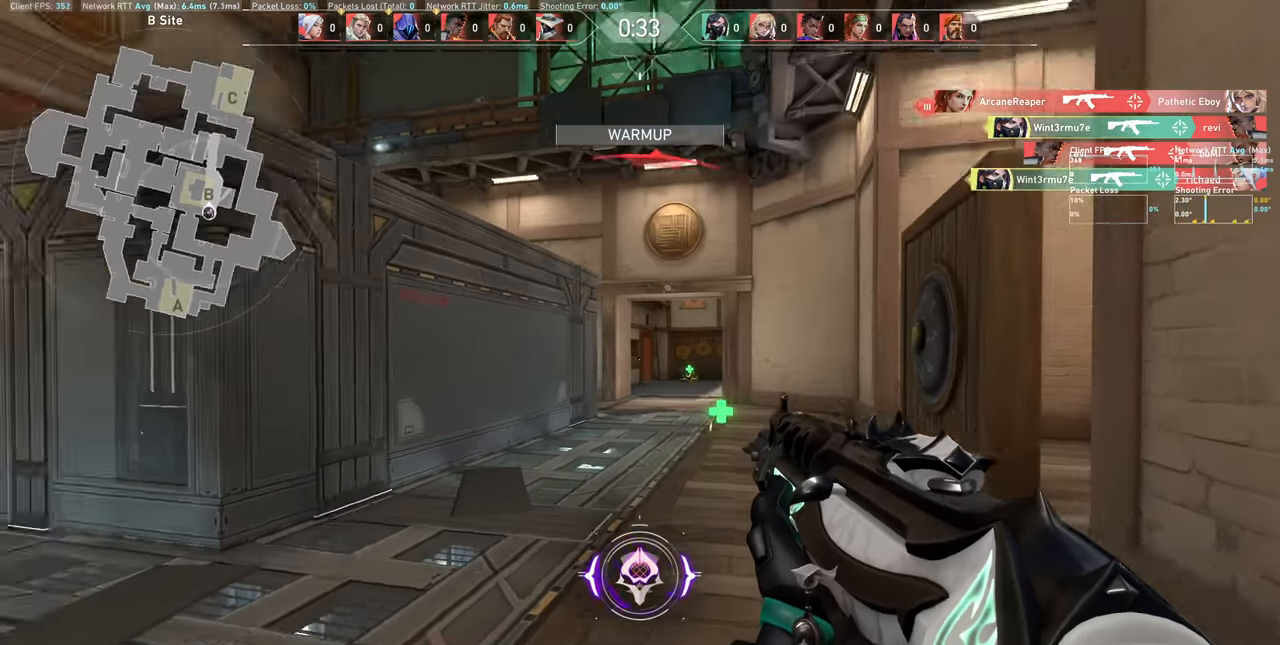
{"keys": ["d", "w"], "mouse": [], "events": [[250, "w", "down"]]}
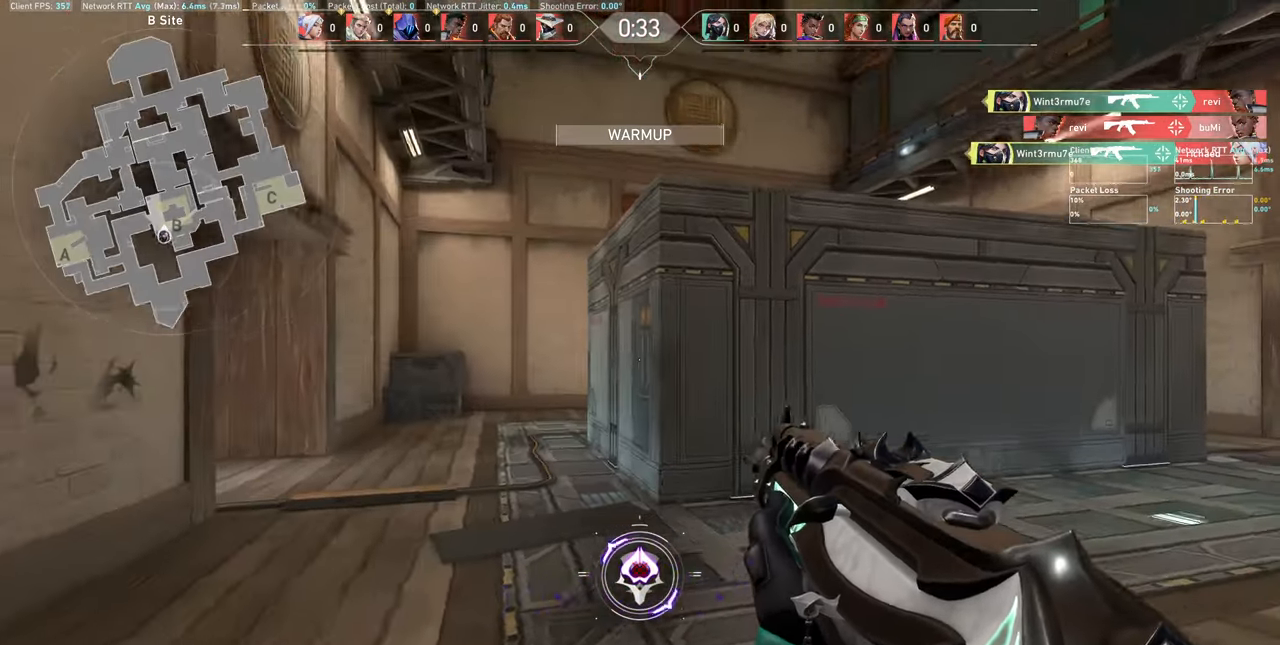
{"keys": ["d", "w"], "mouse": [], "events": [[200, "w", "up"], [334, "w", "down"]]}
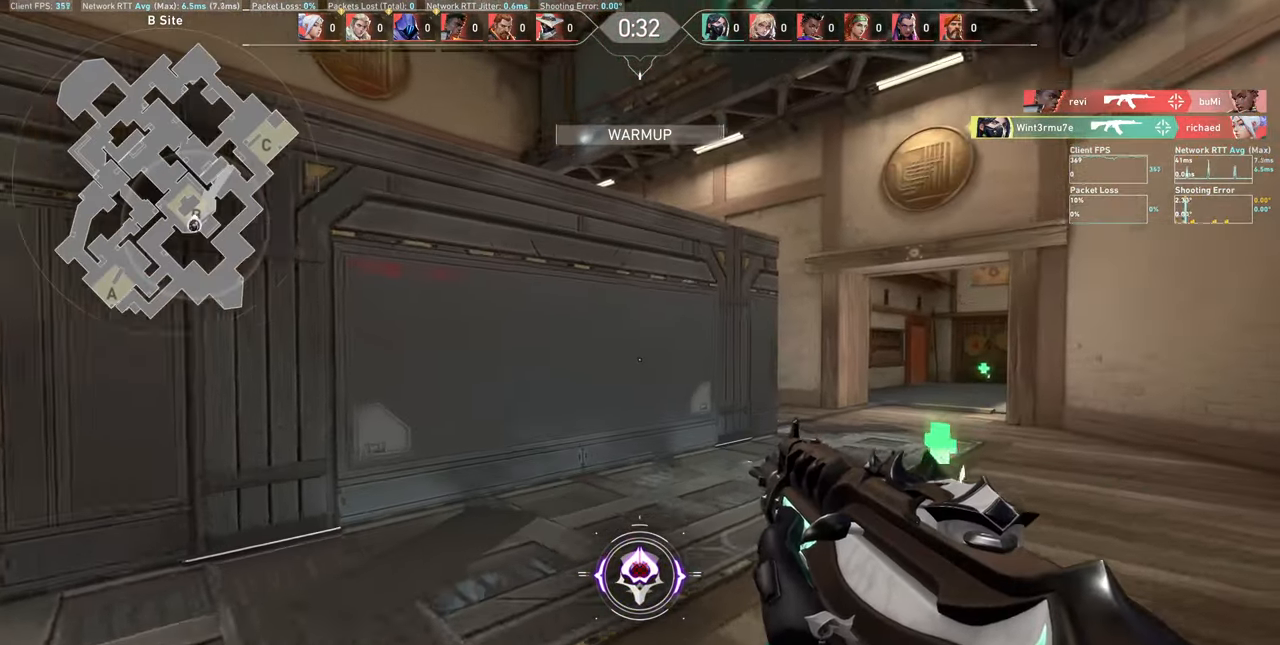
{"keys": ["d", "w"], "mouse": [], "events": []}
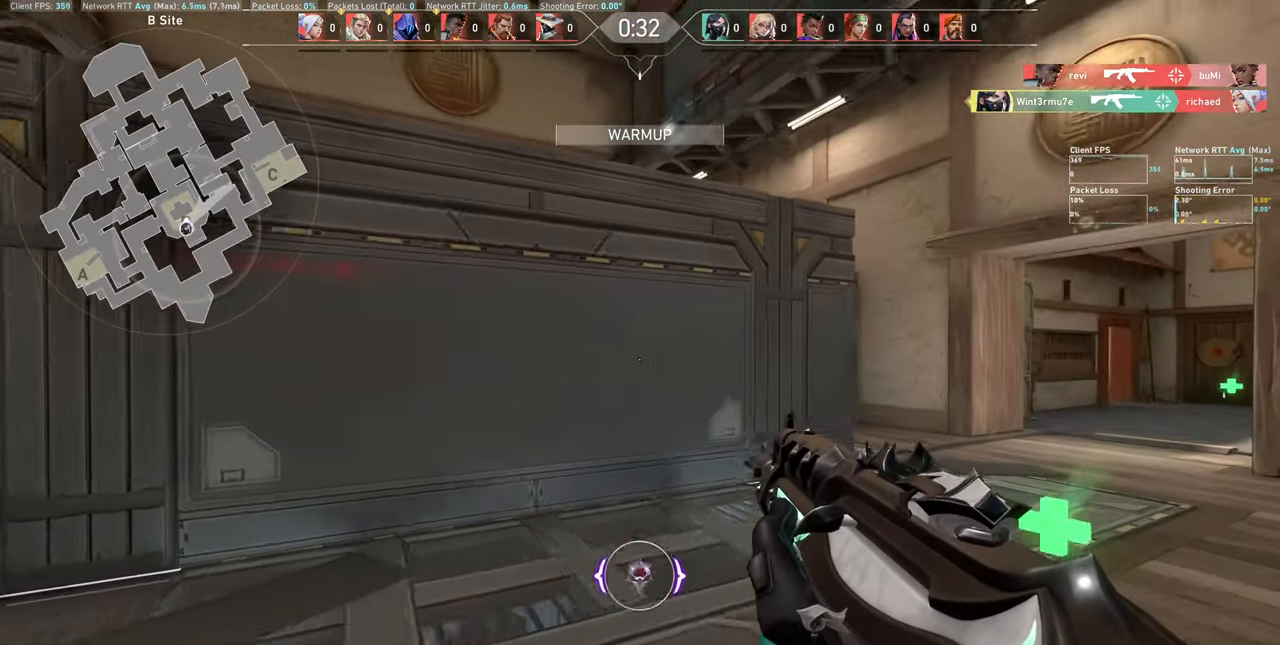
{"keys": ["d", "w"], "mouse": [], "events": []}
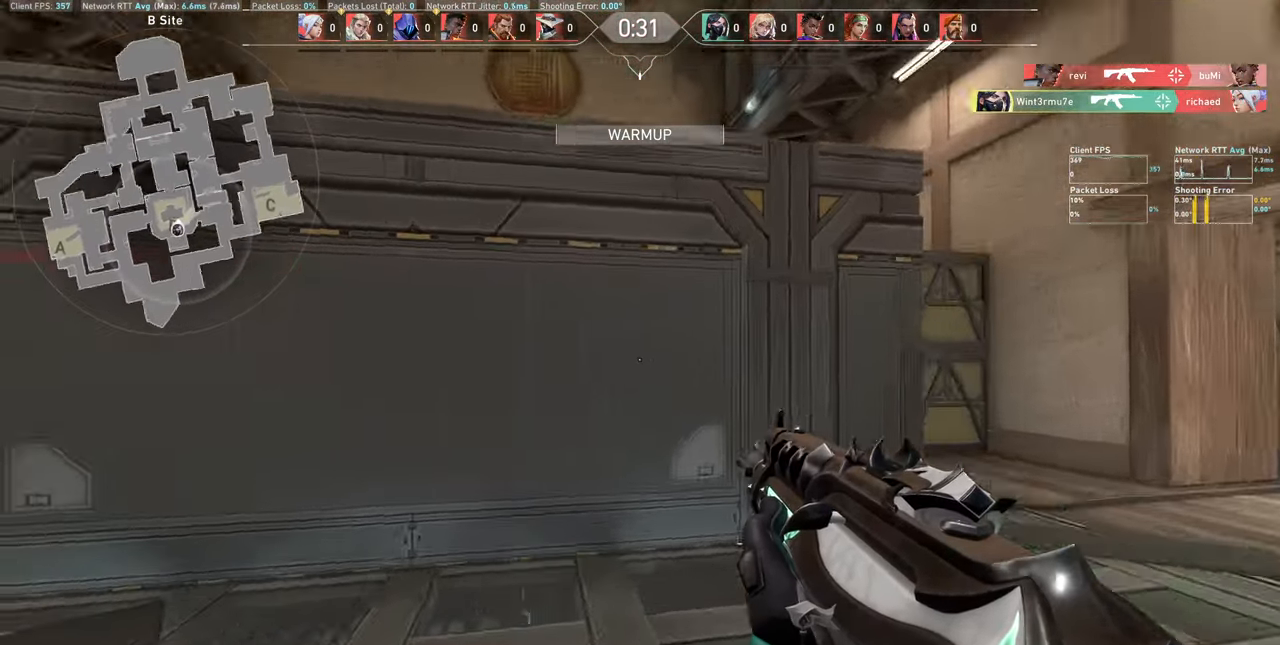
{"keys": ["d", "w"], "mouse": [], "events": []}
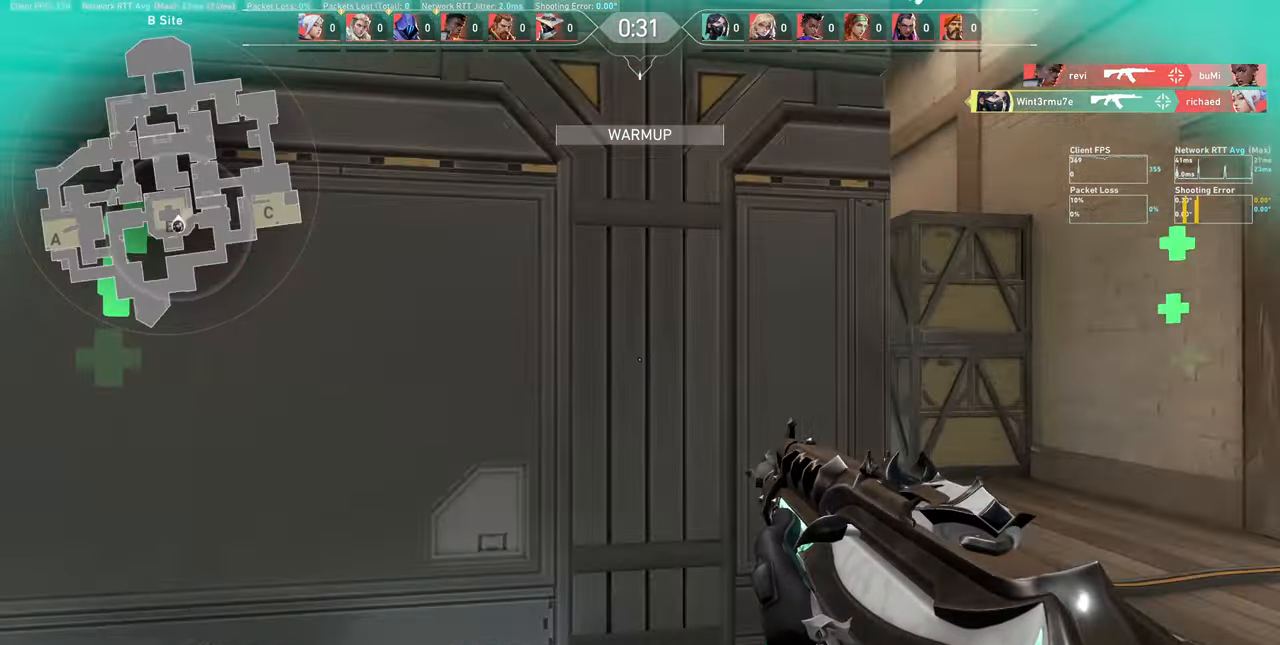
{"keys": ["shift", "w"], "mouse": [], "events": [[384, "shift", "down"], [400, "d", "up"]]}
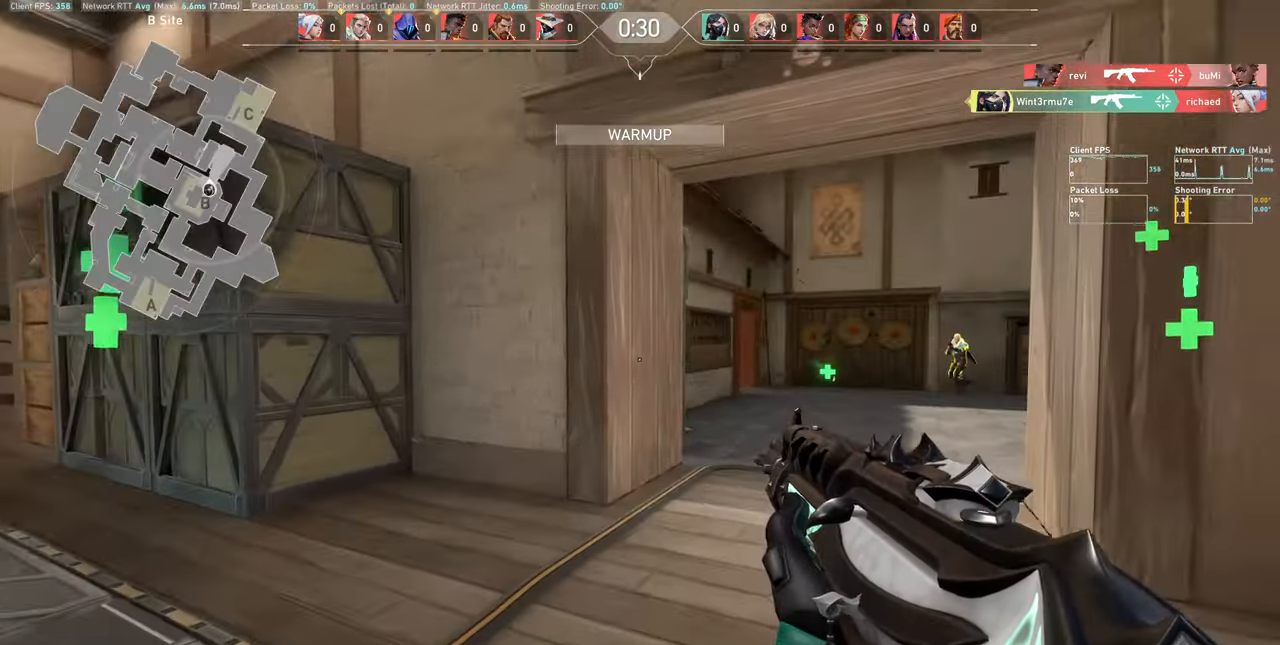
{"keys": ["a", "shift", "w"], "mouse": [], "events": [[116, "a", "down"]]}
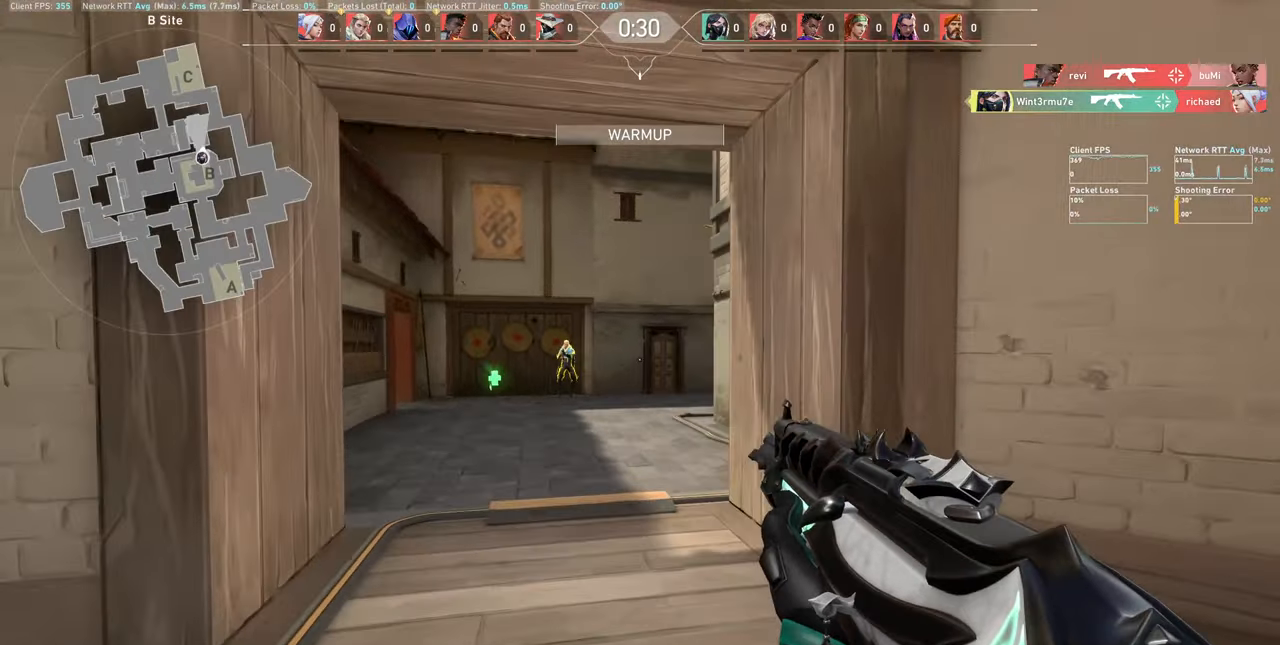
{"keys": ["d"], "mouse": ["left"], "events": [[250, "w", "up"], [283, "a", "up"], [333, "shift", "up"], [350, "mouse_left", "down"], [366, "d", "down"]]}
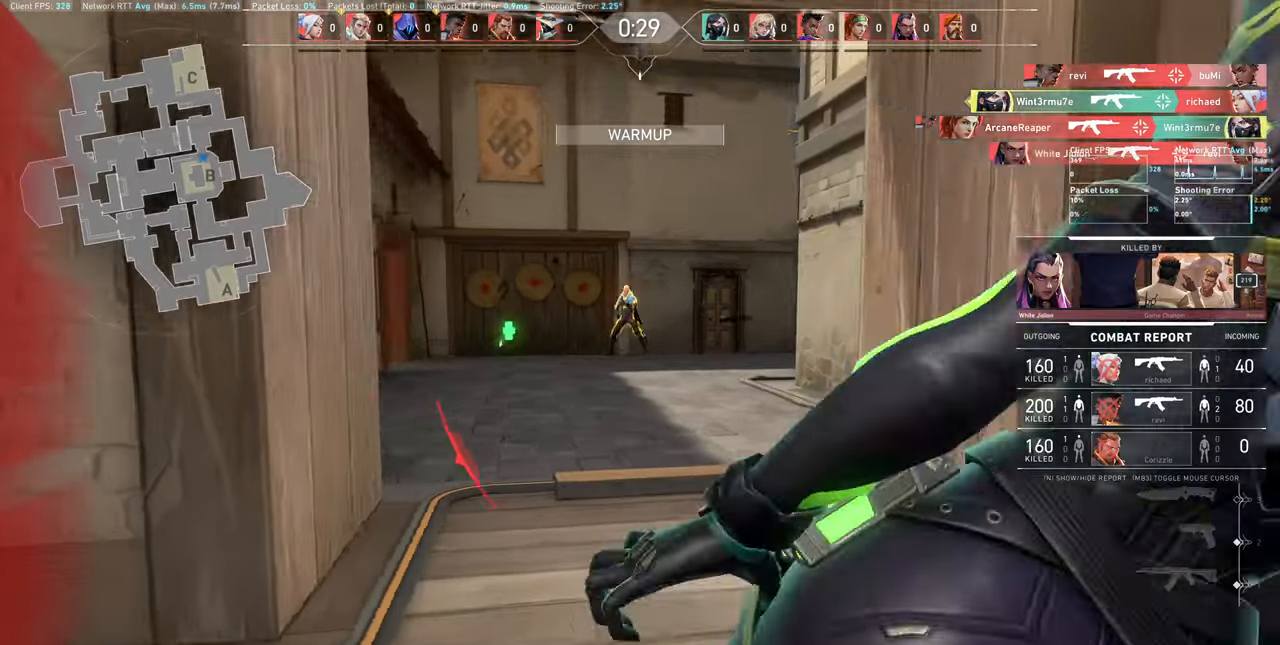
{"keys": [], "mouse": [], "events": [[33, "mouse_left", "up"], [183, "d", "up"], [250, "mouse_left", "down"], [416, "mouse_left", "up"]]}
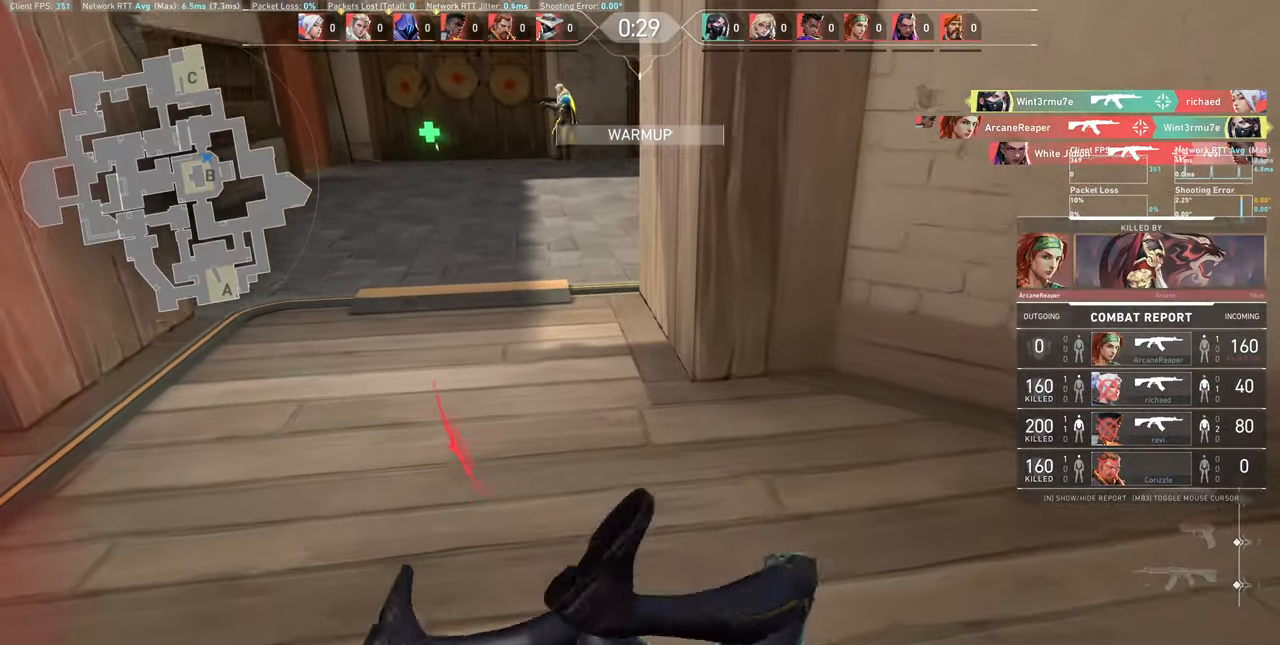
{"keys": [], "mouse": [], "events": []}
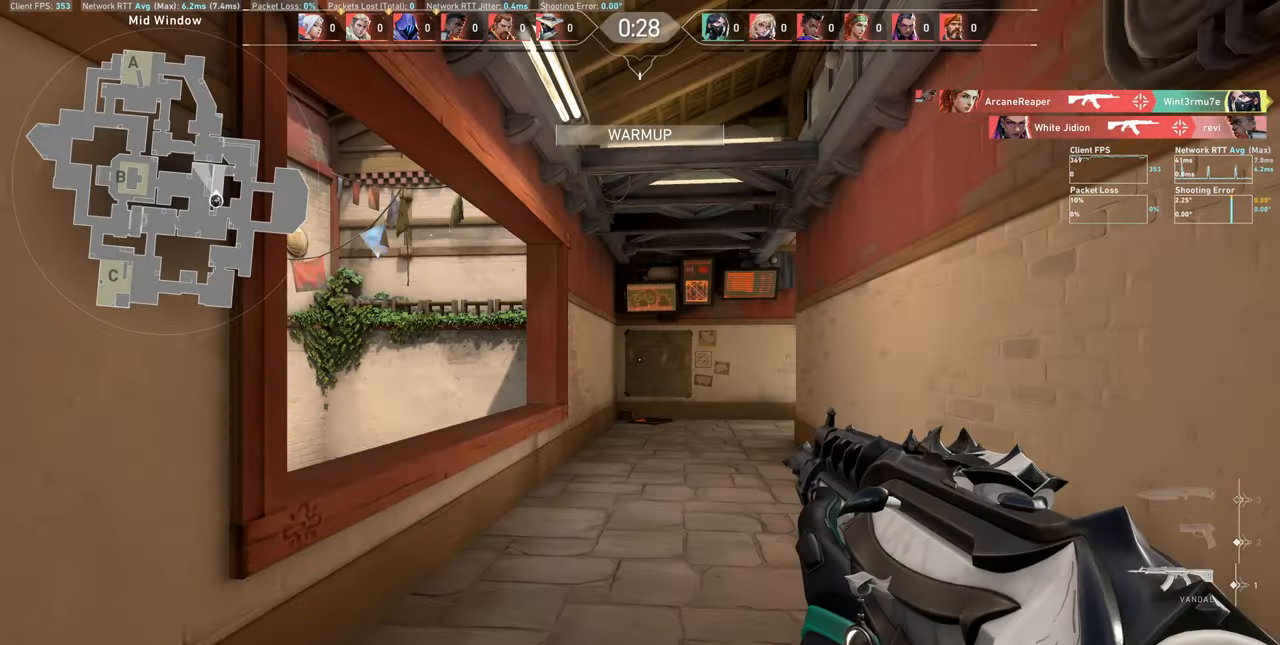
{"keys": ["w"], "mouse": [], "events": [[416, "a", "down"], [466, "w", "down"], [483, "a", "up"]]}
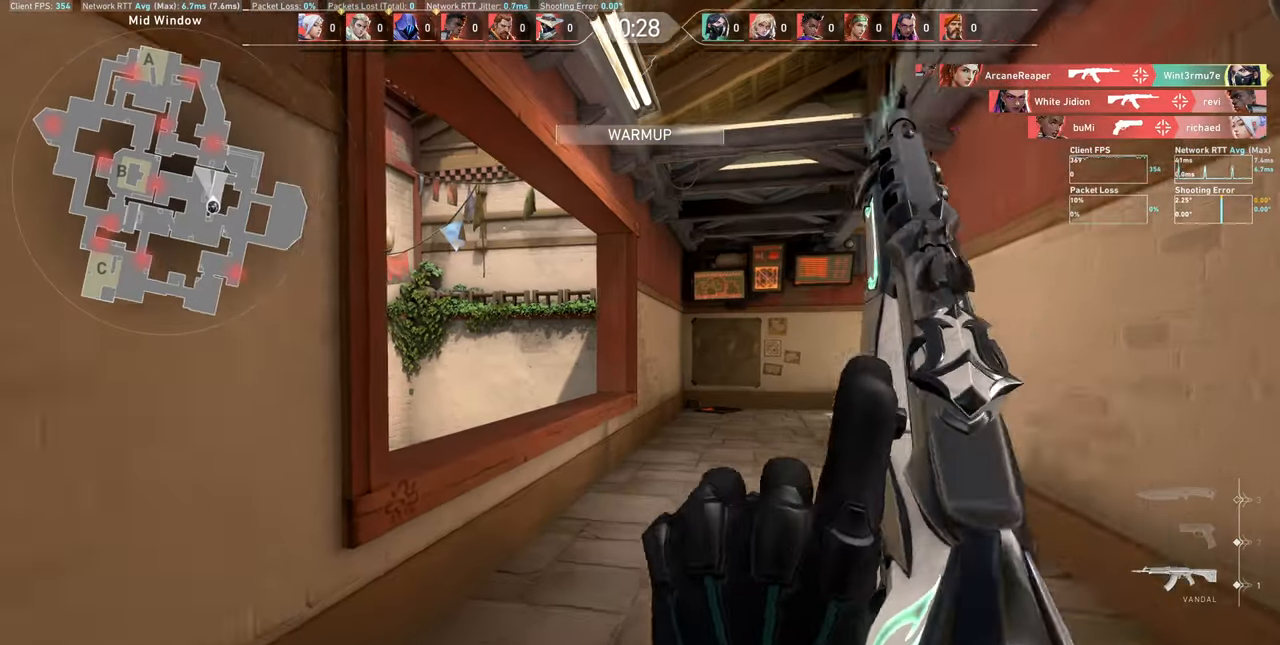
{"keys": ["d", "w"], "mouse": [], "events": [[316, "d", "down"]]}
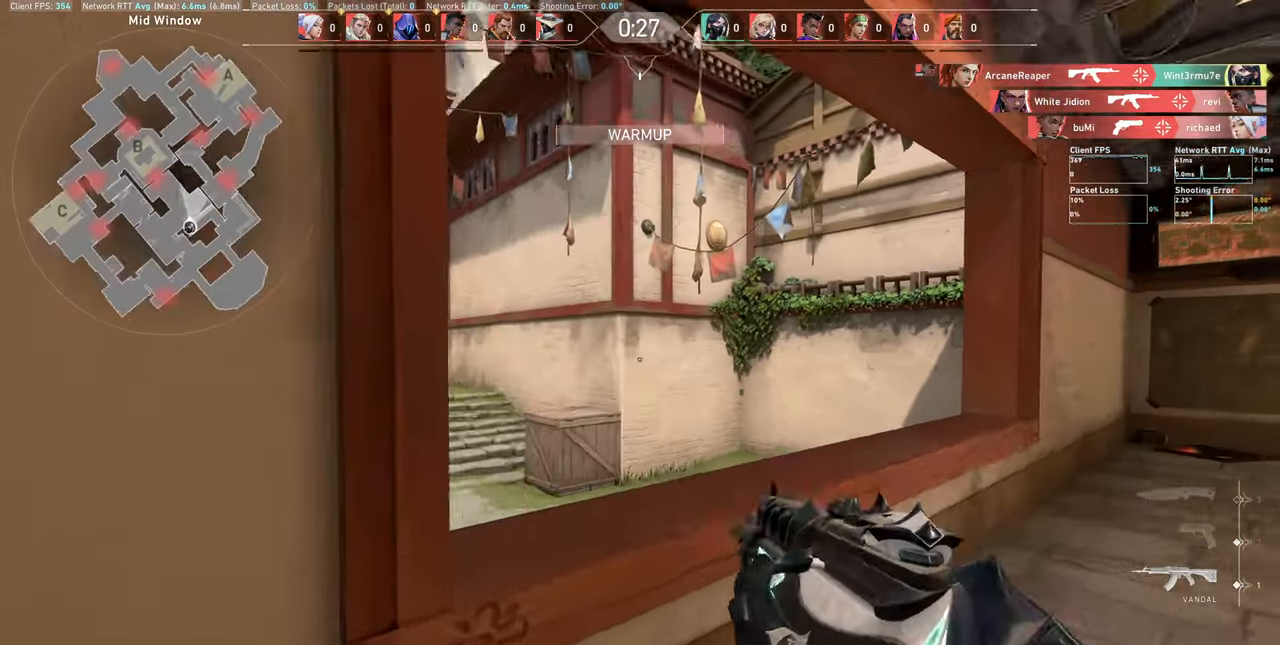
{"keys": ["d", "shift", "w"], "mouse": [], "events": [[150, "shift", "down"]]}
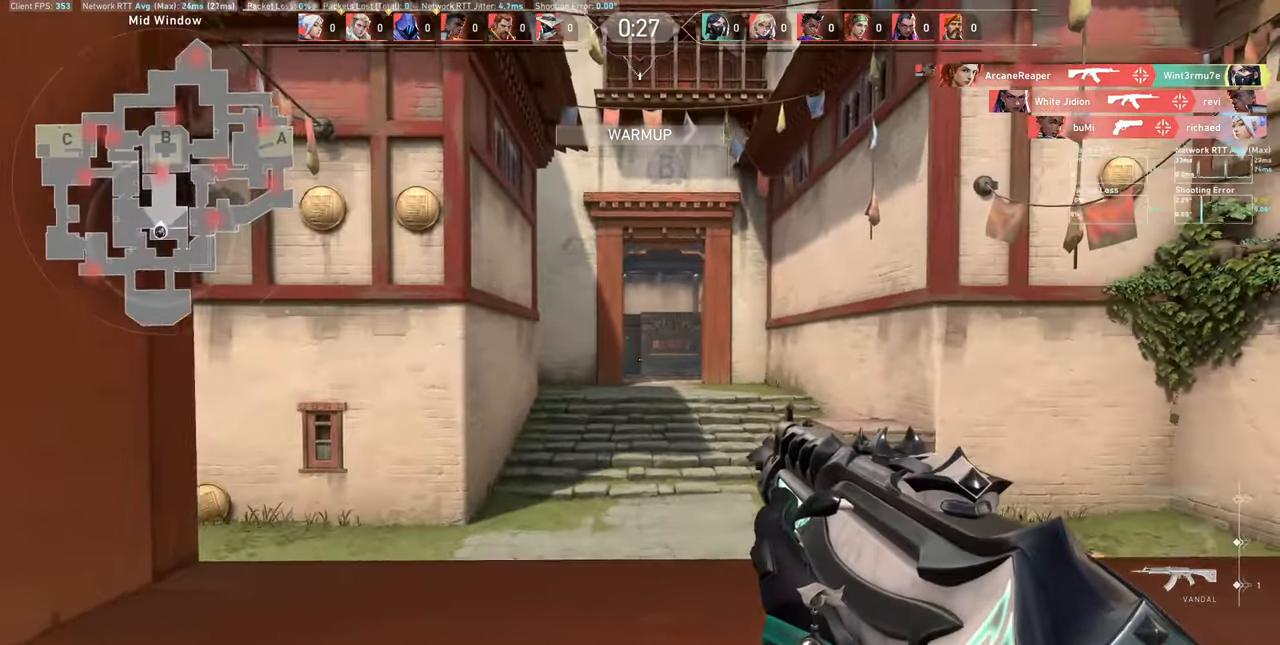
{"keys": ["d", "shift"], "mouse": [], "events": [[483, "w", "up"]]}
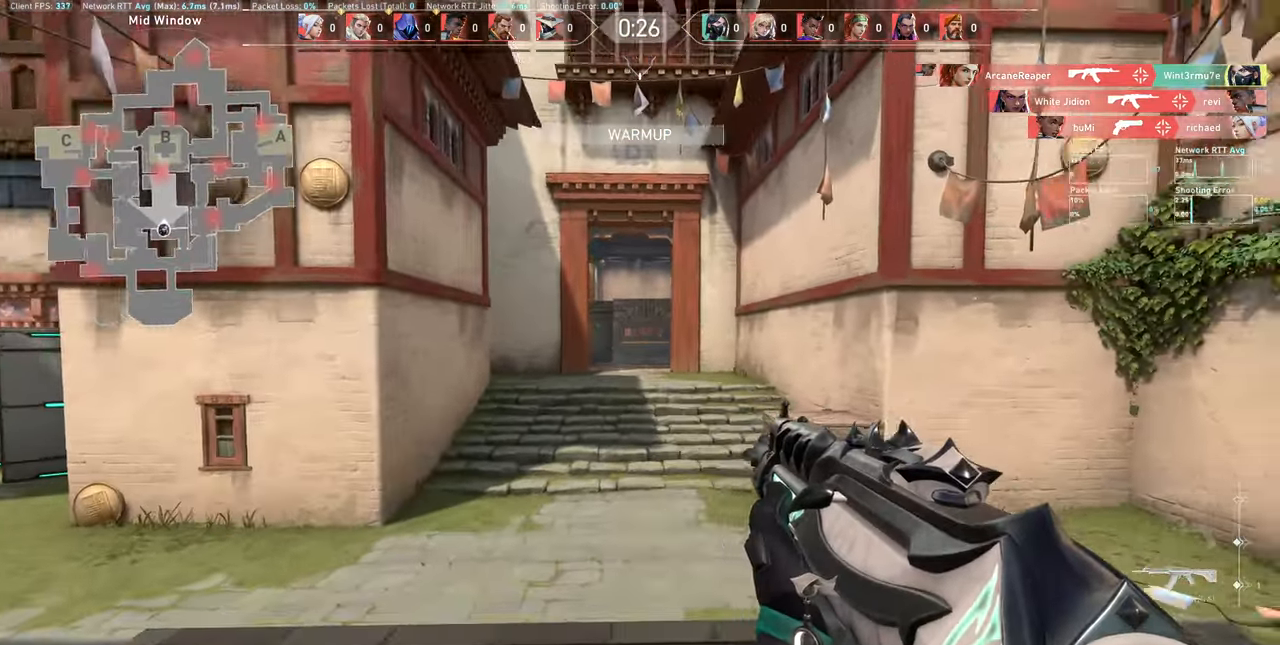
{"keys": ["shift", "w"], "mouse": [], "events": [[266, "w", "down"], [500, "d", "up"]]}
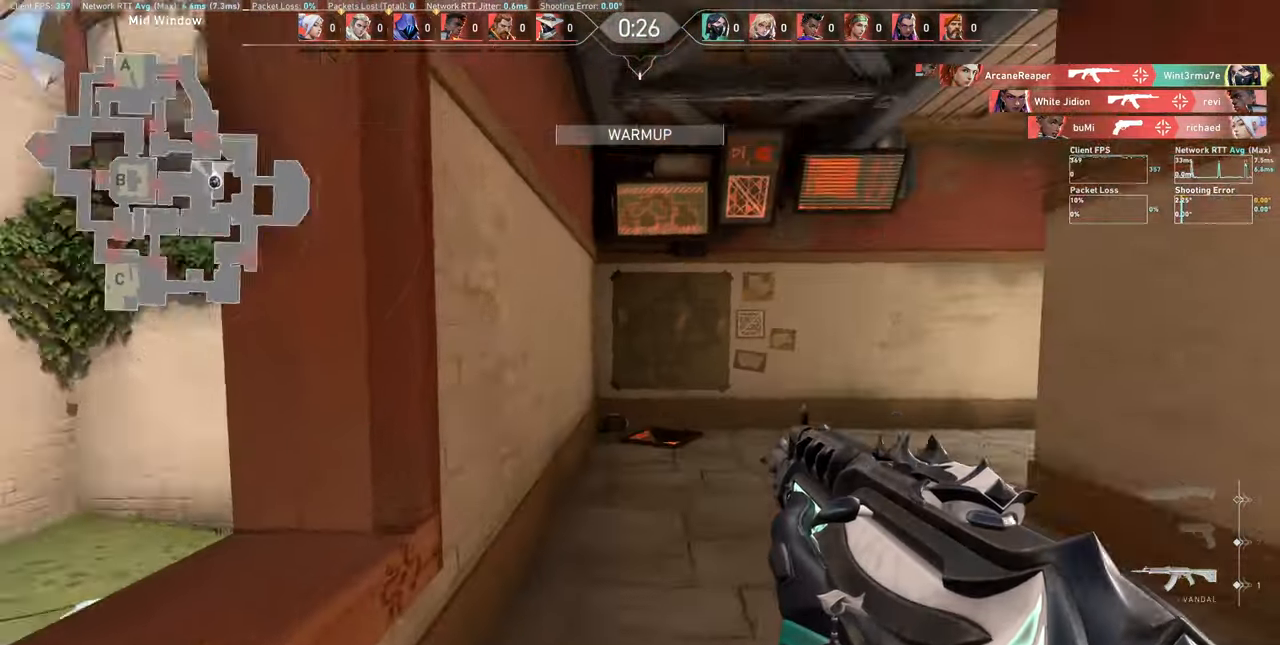
{"keys": ["a", "shift", "w"], "mouse": [], "events": [[233, "a", "down"]]}
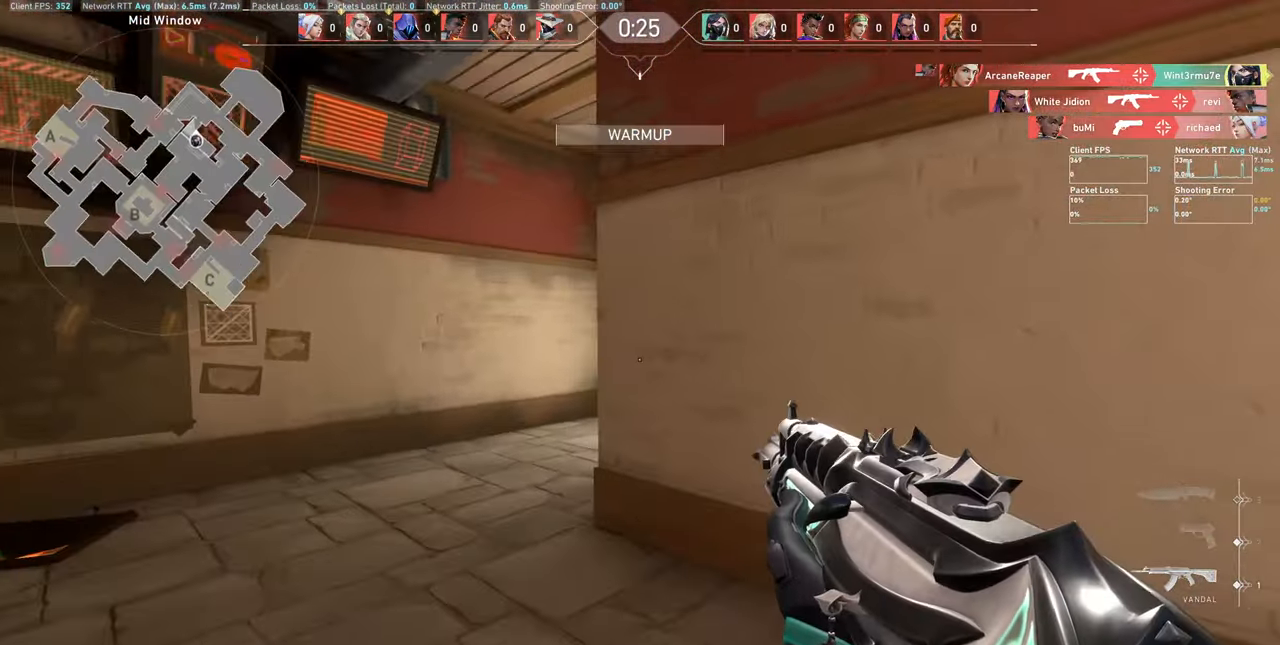
{"keys": ["a", "shift", "w"], "mouse": [], "events": []}
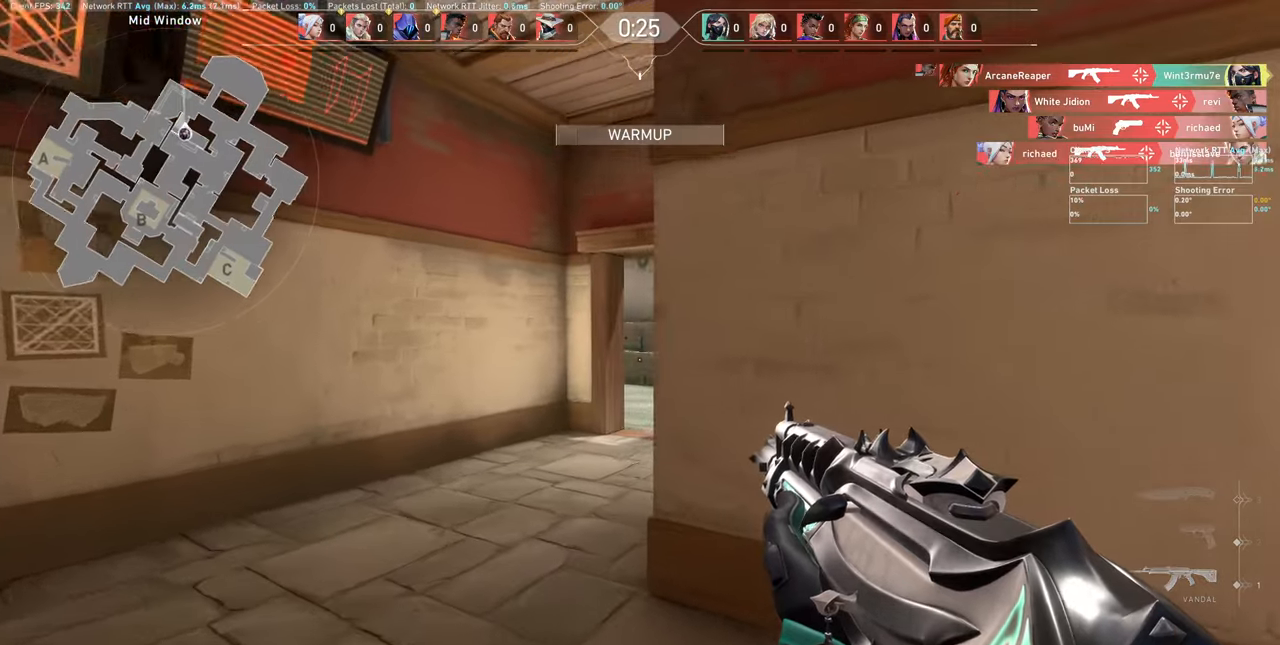
{"keys": ["shift", "w"], "mouse": [], "events": [[350, "a", "up"]]}